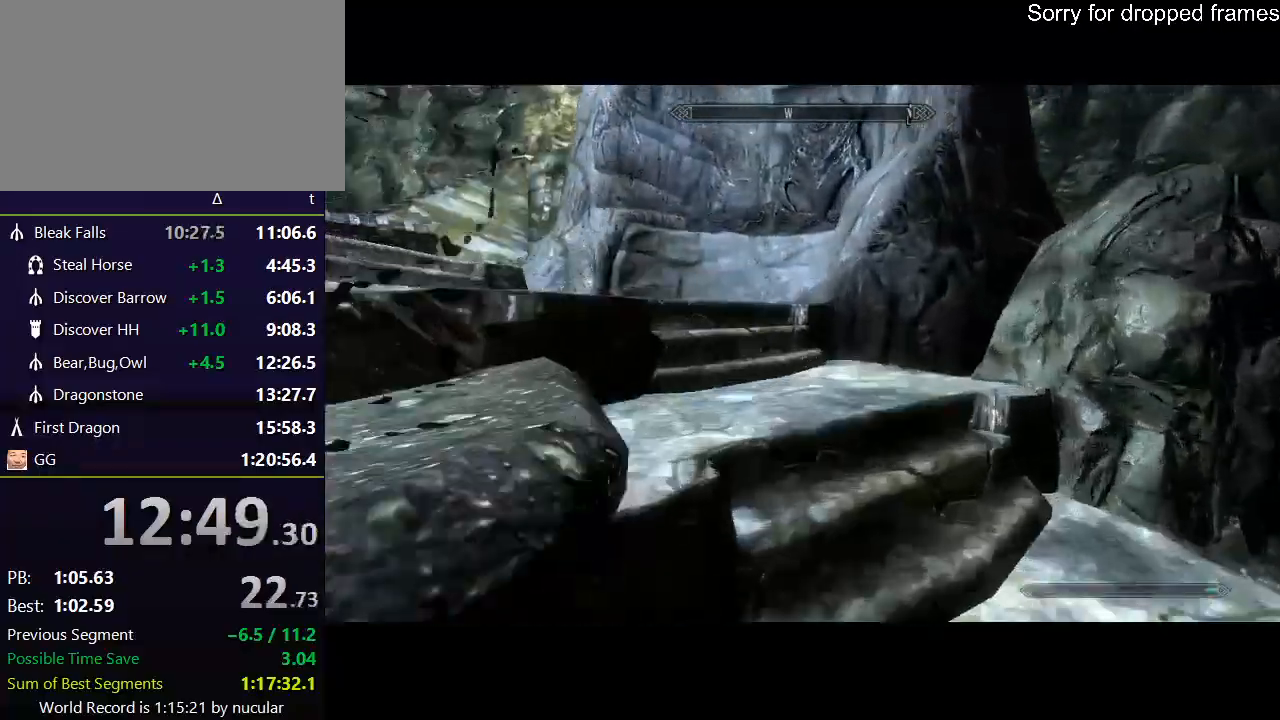
Gameplay with keyboard and mouse; each line is a JSON object with the keys and mouse buttons held at the frame after it. "events" lists presses ("down") and releases ("up") of "1", "2", "3", "4", "5", "a", "alt", "c", "ctrl", "d", "e", "f", "q", "r", "s", "shift", "space", "tab", "v", "w", "x", "z", "mouse_left", "mouse_middle", "mouse_right", "mouse_wheel_up" and "mouse_wheel_down" between this image and that frame as [ms after this image, input, new state], when the widget could be followed in between. "mouse_left", "mouse_middle", "mouse_right", "mouse_wheel_up", "mouse_wheel_down" = the "left", "middle", "right", "wheel_up", "wheel_down" buttons of the "mouse" list. No other keys are recorded. Not read: mouse_move.
{"keys": ["shift", "w"], "mouse": [], "events": []}
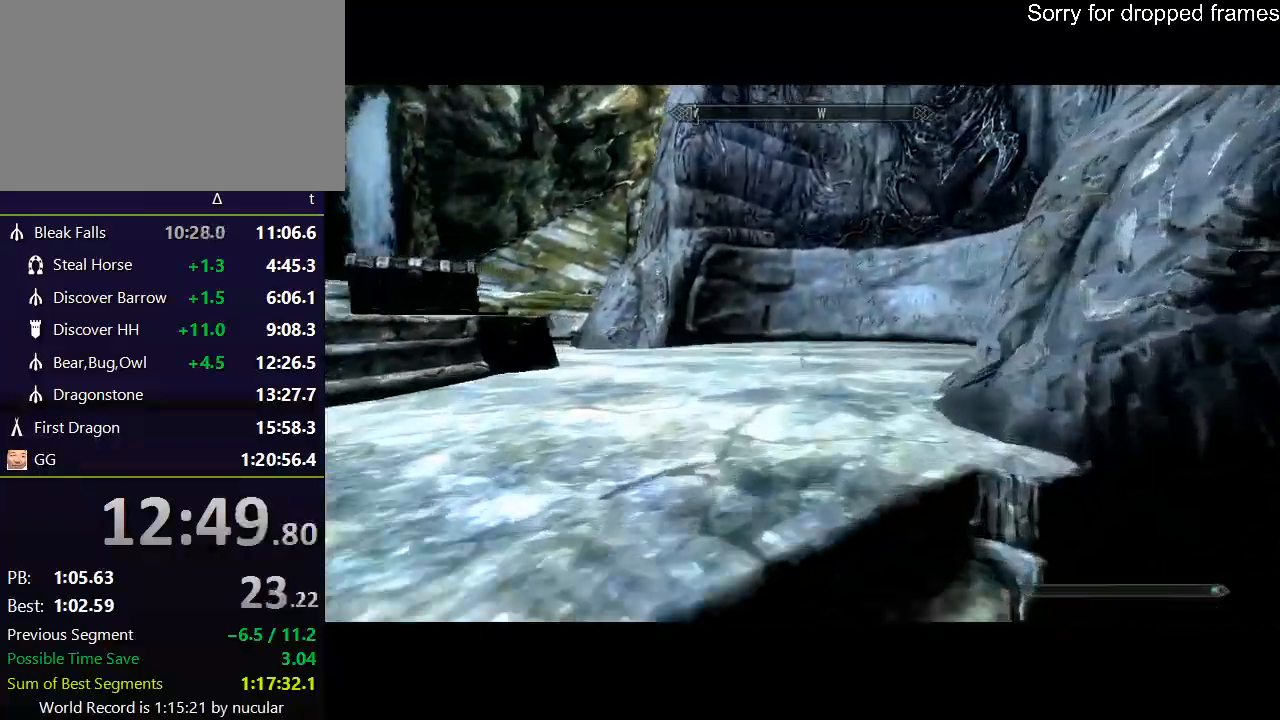
{"keys": ["shift", "w"], "mouse": [], "events": []}
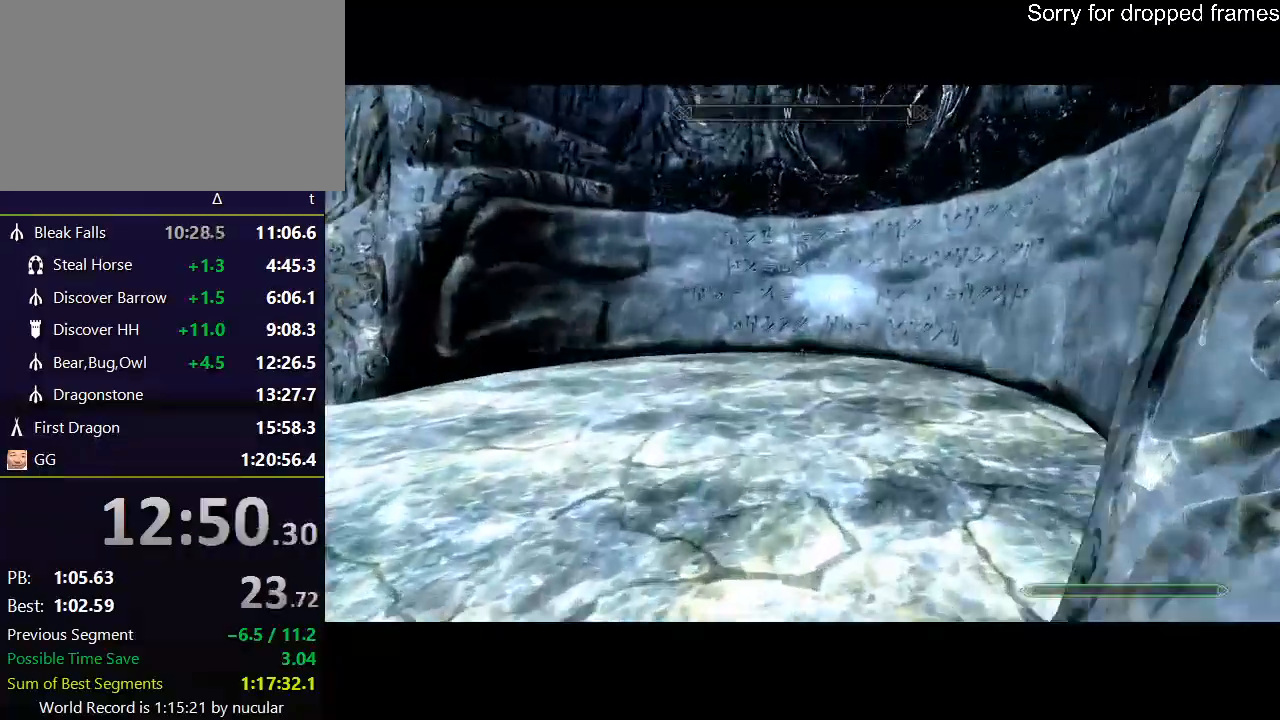
{"keys": ["e"], "mouse": [], "events": [[200, "shift", "up"], [333, "w", "up"], [433, "e", "down"]]}
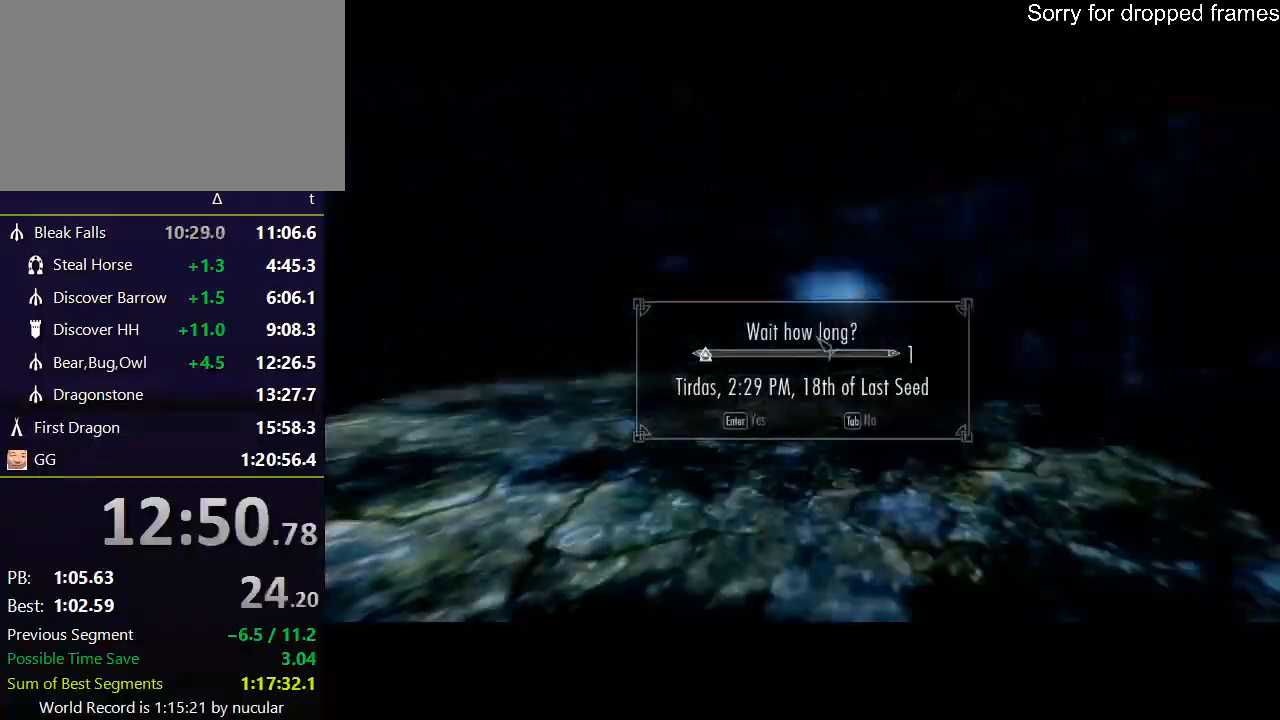
{"keys": [], "mouse": [], "events": [[34, "e", "up"], [67, "e", "down"], [134, "e", "up"], [167, "e", "down"], [267, "e", "up"]]}
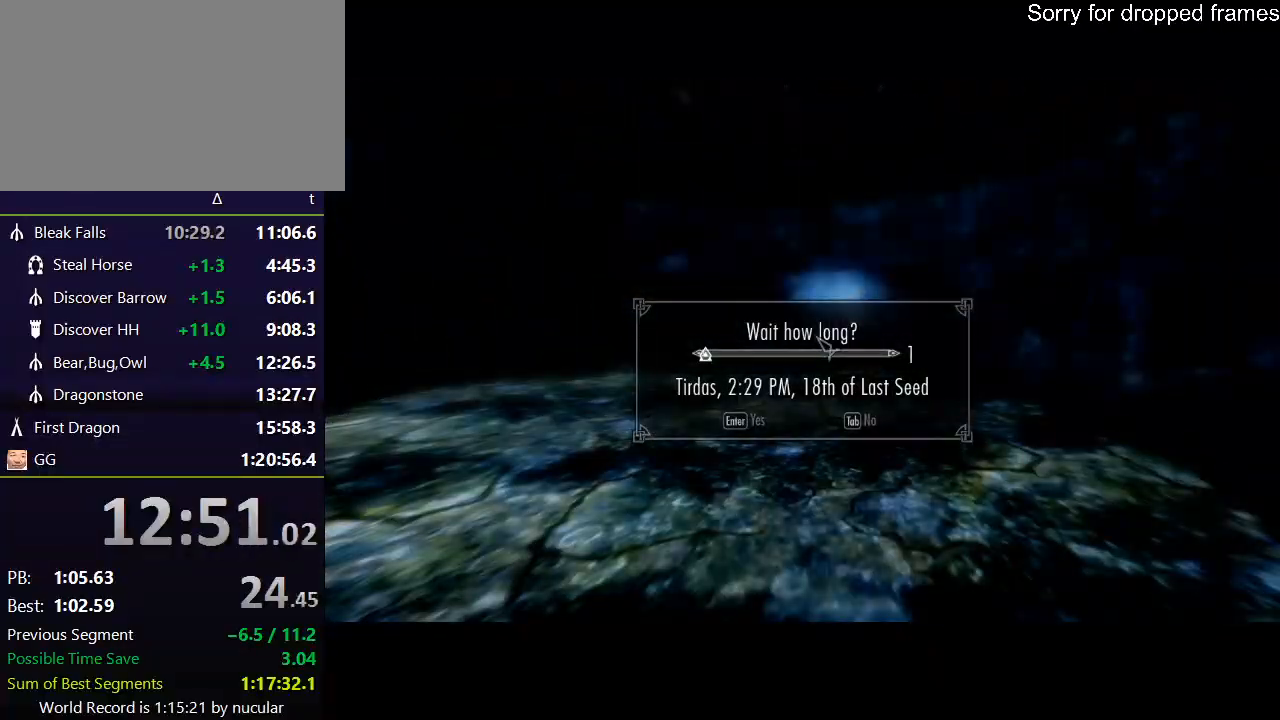
{"keys": [], "mouse": [], "events": []}
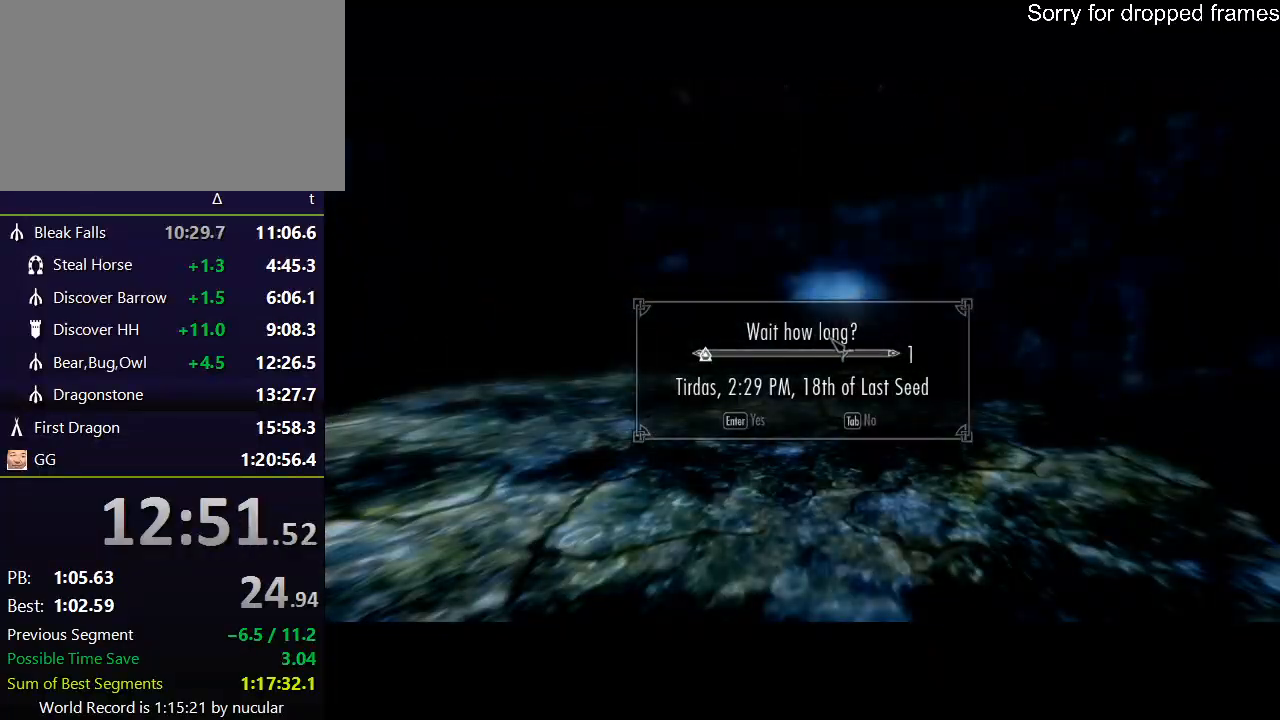
{"keys": ["shift", "w"], "mouse": [], "events": [[100, "w", "down"], [300, "shift", "down"]]}
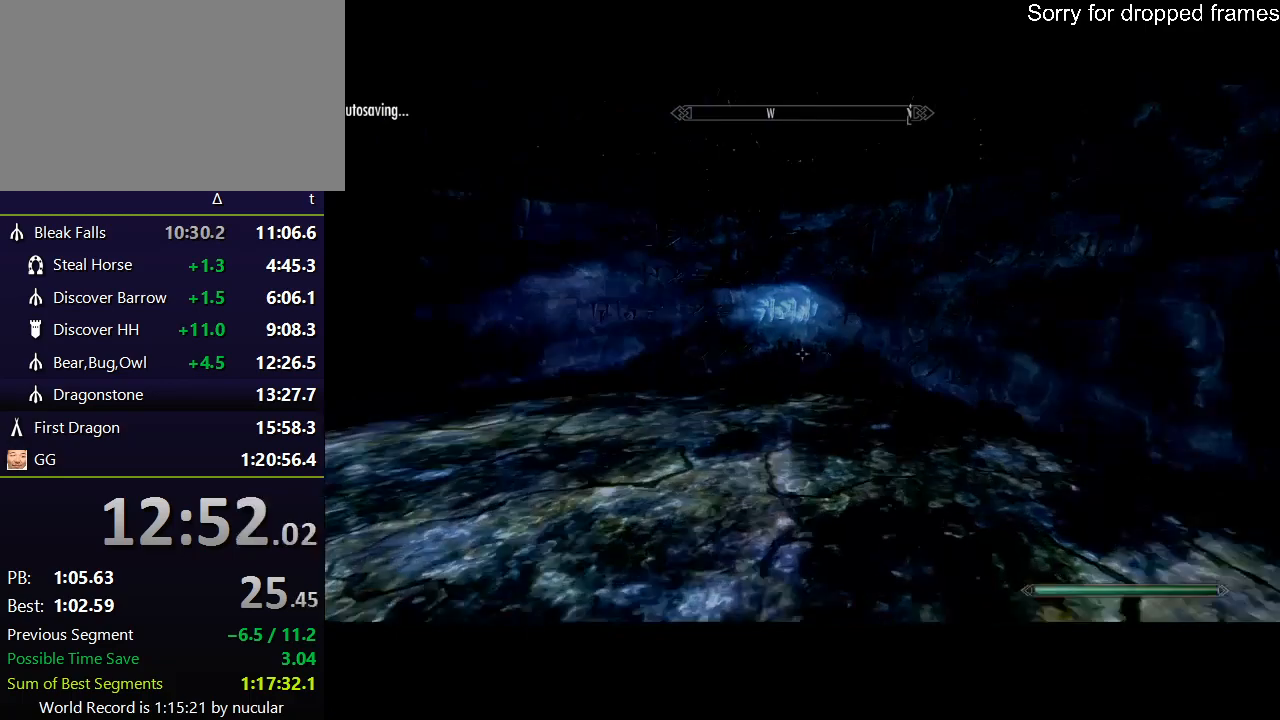
{"keys": ["shift", "w"], "mouse": [], "events": []}
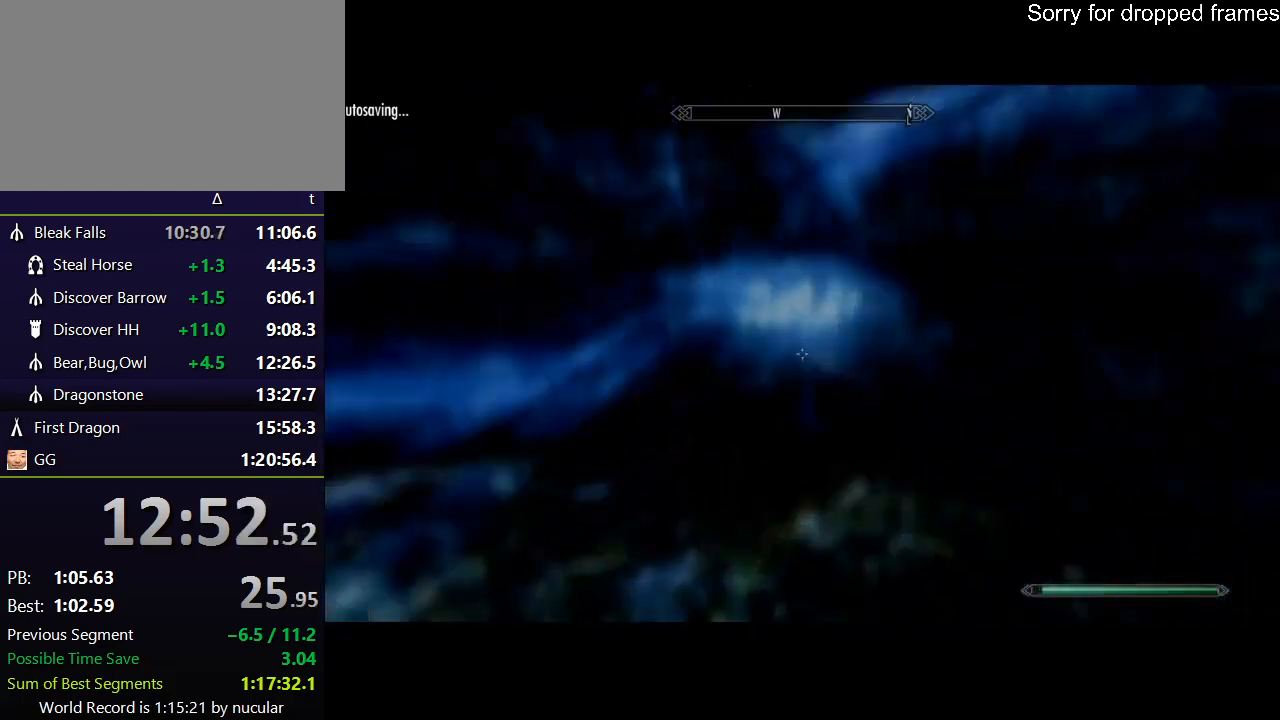
{"keys": ["w"], "mouse": [], "events": [[134, "r", "down"], [167, "shift", "up"], [334, "r", "up"]]}
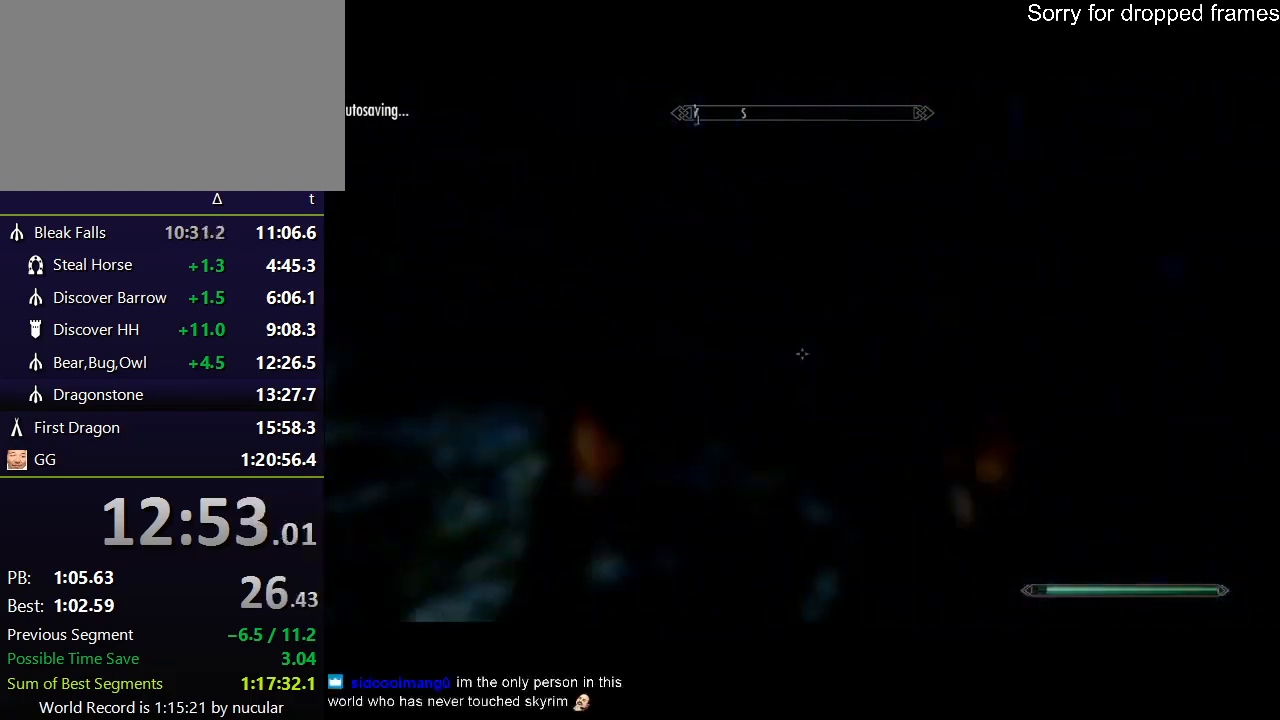
{"keys": ["a", "w"], "mouse": [], "events": [[167, "a", "down"]]}
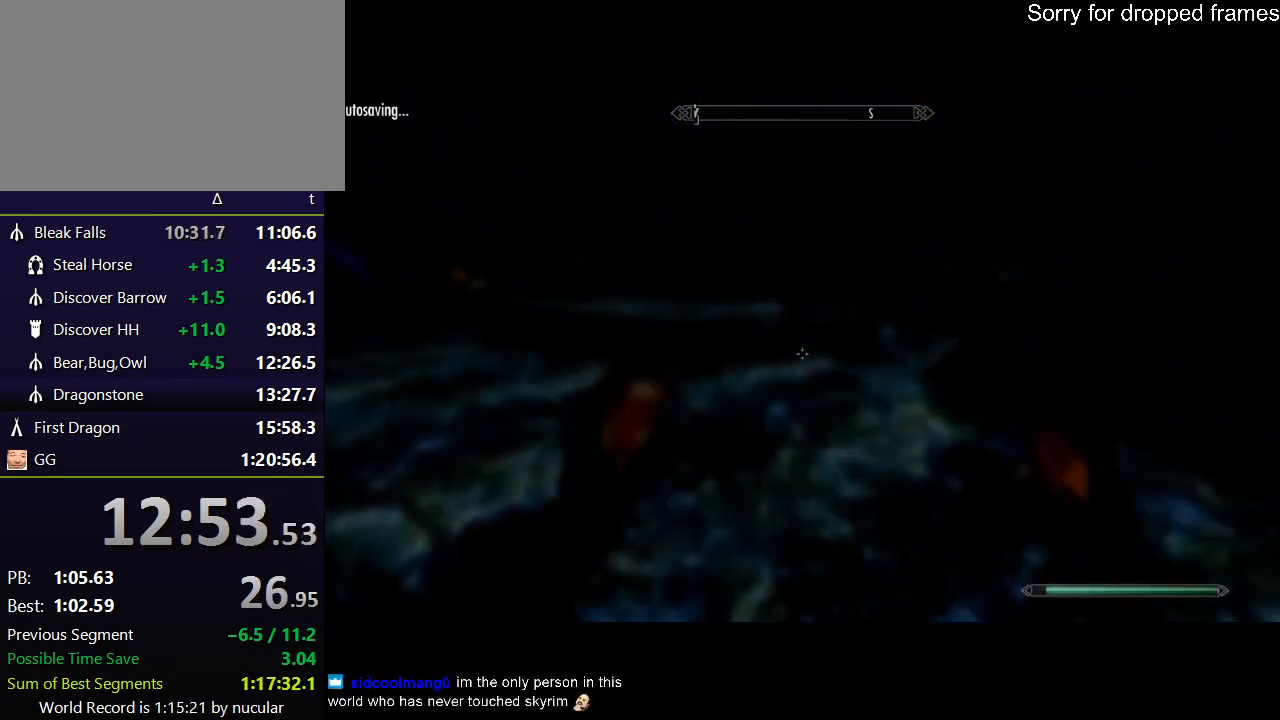
{"keys": ["a", "w"], "mouse": [], "events": []}
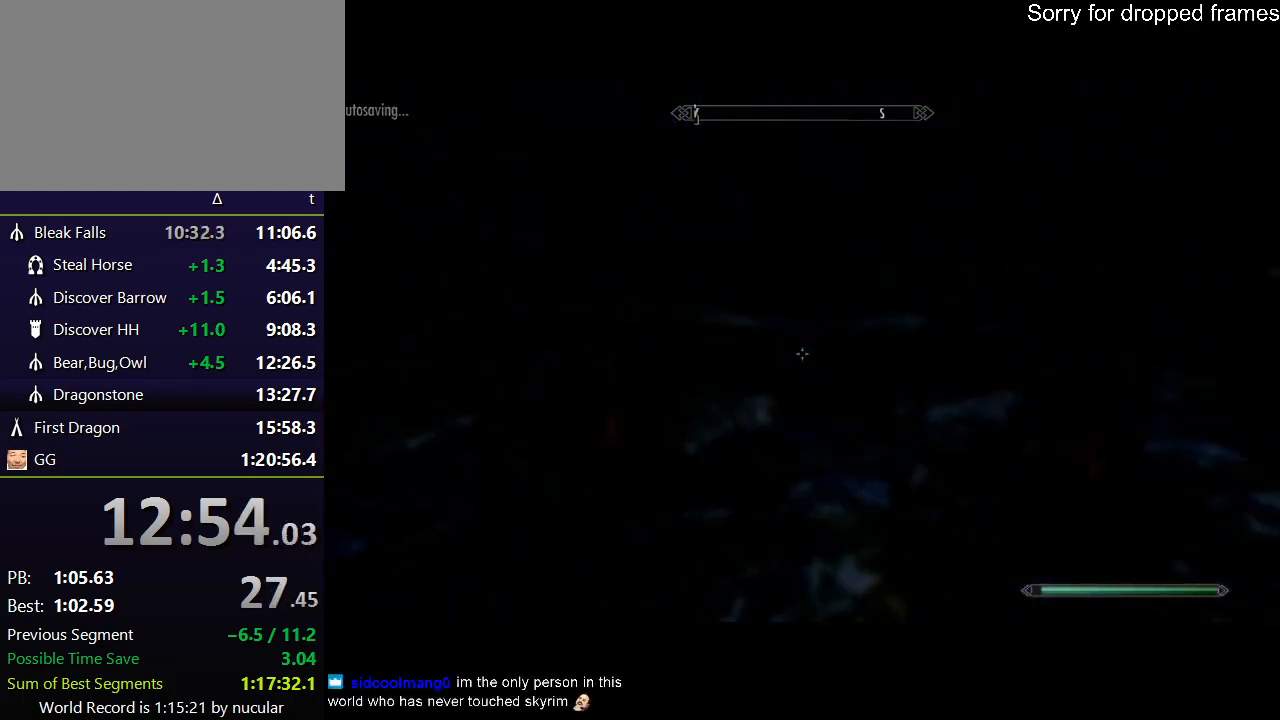
{"keys": ["space", "w"], "mouse": [], "events": [[133, "a", "up"], [500, "space", "down"]]}
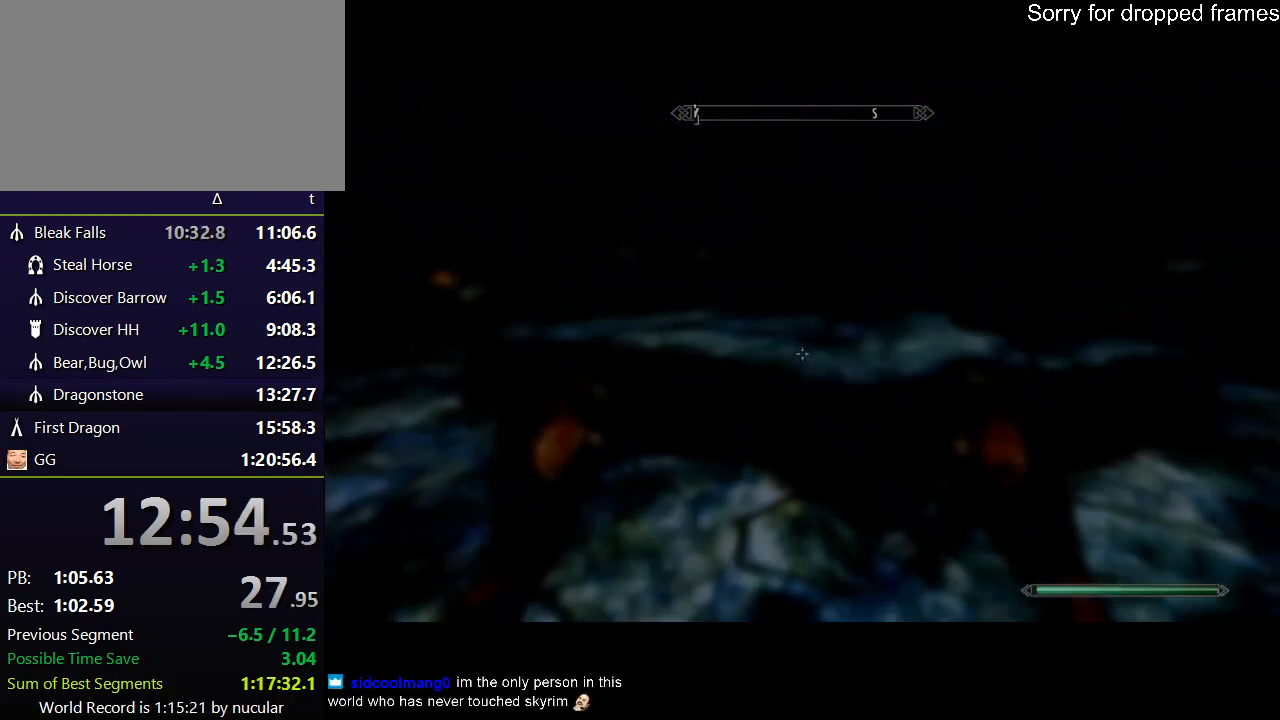
{"keys": ["d", "w"], "mouse": [], "events": [[167, "space", "up"], [467, "d", "down"]]}
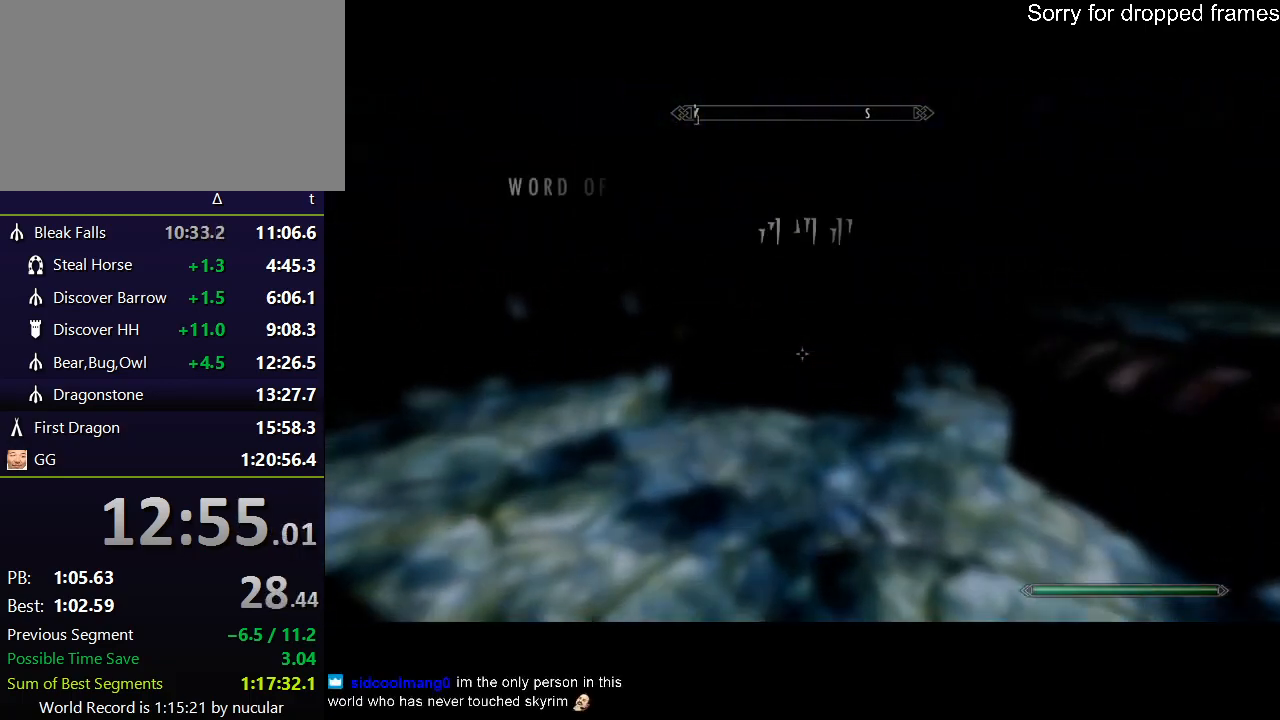
{"keys": ["w"], "mouse": ["left", "right"], "events": [[133, "d", "up"], [367, "mouse_left", "down"], [367, "mouse_right", "down"]]}
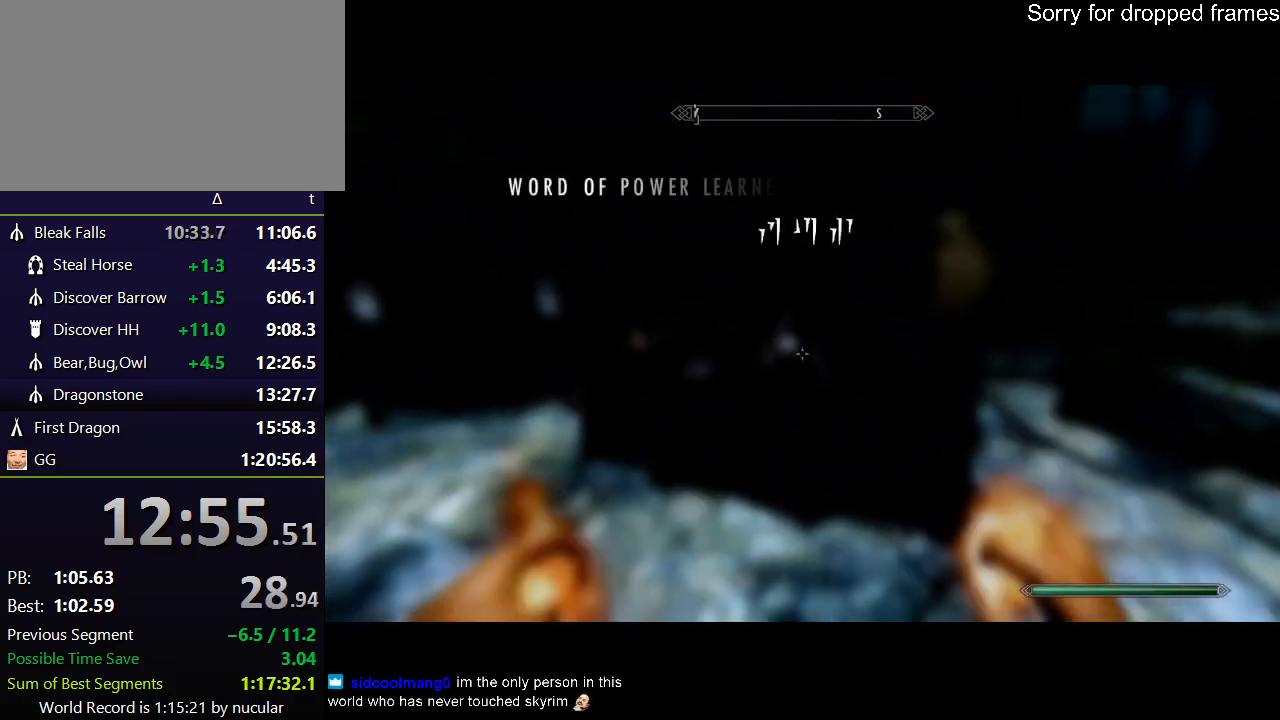
{"keys": [], "mouse": ["left", "right"], "events": [[34, "w", "up"], [367, "mouse_left", "up"], [367, "mouse_right", "up"], [467, "mouse_left", "down"], [467, "mouse_right", "down"]]}
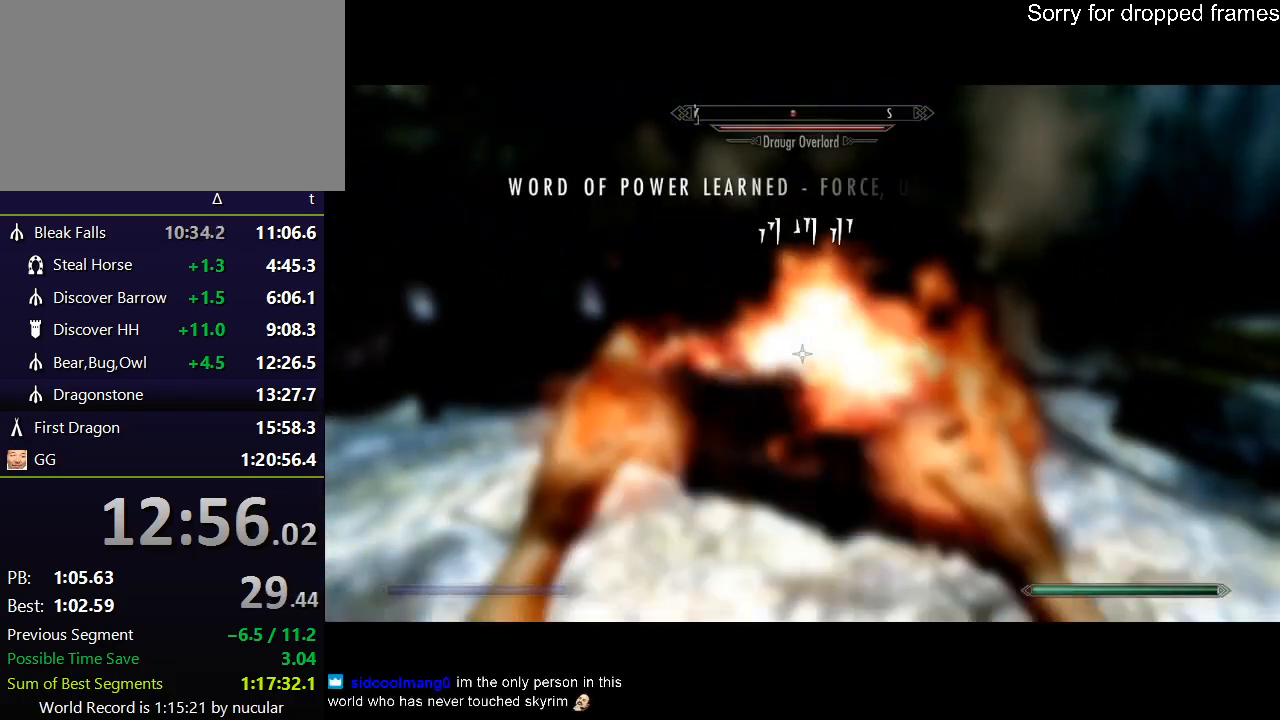
{"keys": [], "mouse": ["left", "right"], "events": [[333, "mouse_left", "up"], [333, "mouse_right", "up"], [433, "mouse_left", "down"], [433, "mouse_right", "down"]]}
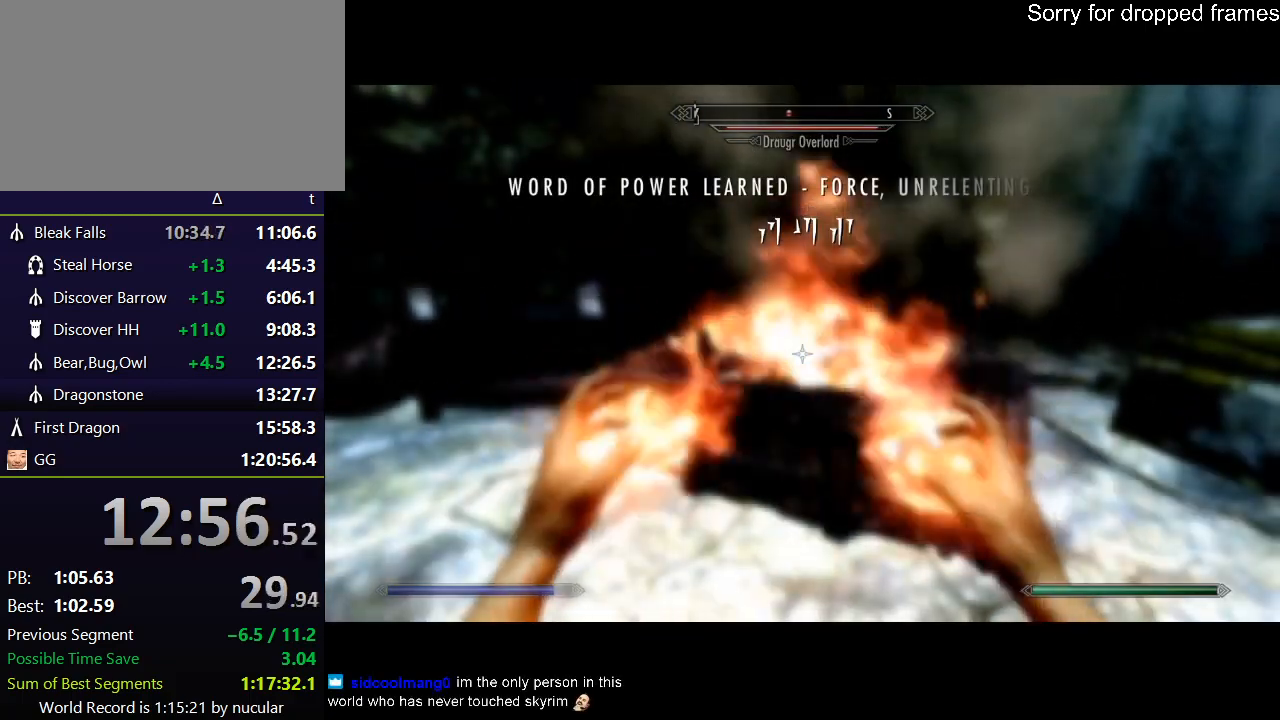
{"keys": [], "mouse": ["left", "right"], "events": [[301, "mouse_left", "up"], [301, "mouse_right", "up"], [401, "mouse_left", "down"], [401, "mouse_right", "down"]]}
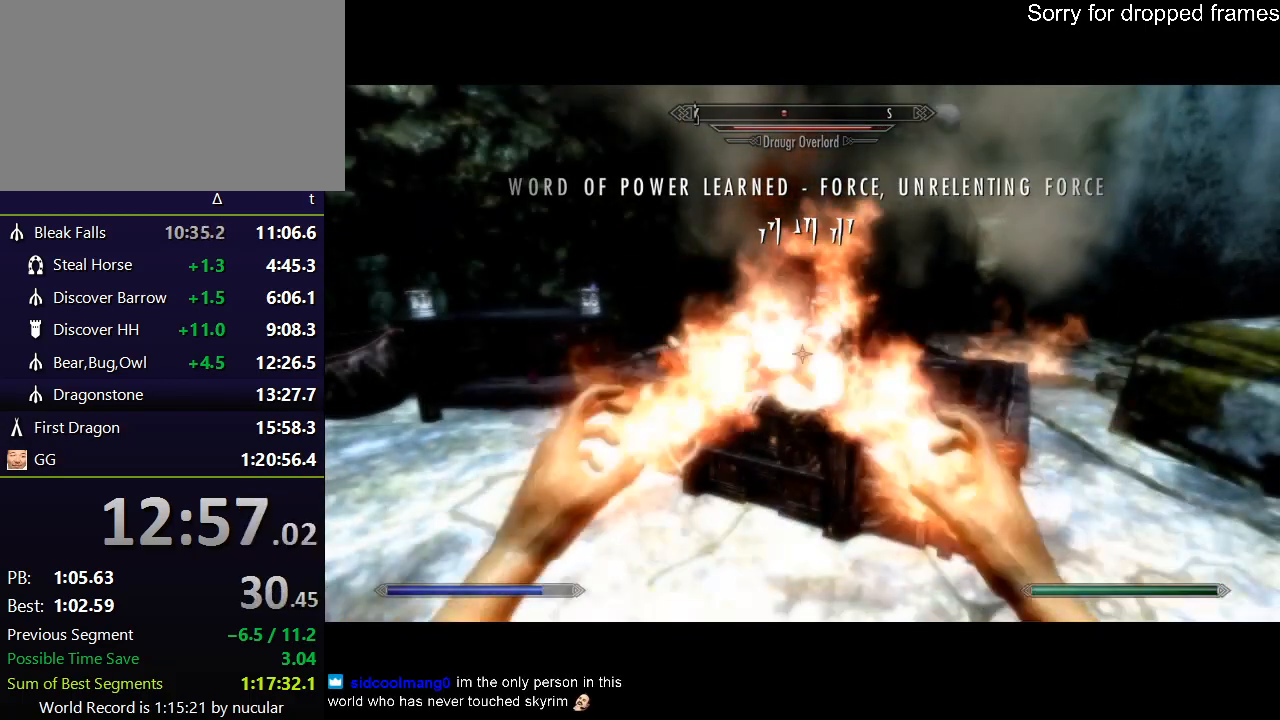
{"keys": ["a"], "mouse": ["left", "right"], "events": [[233, "mouse_left", "up"], [233, "mouse_right", "up"], [333, "mouse_left", "down"], [333, "mouse_right", "down"], [433, "a", "down"]]}
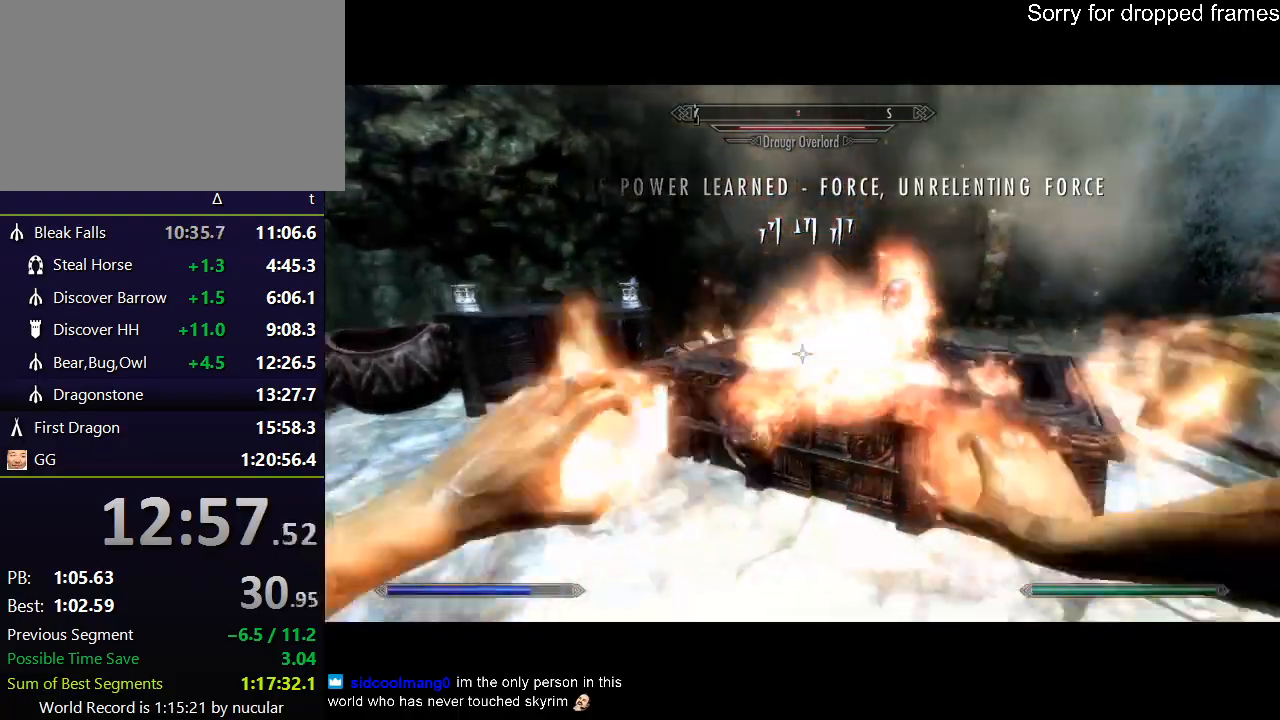
{"keys": [], "mouse": ["left", "right"], "events": [[67, "w", "down"], [167, "w", "up"], [200, "a", "up"], [200, "mouse_left", "up"], [200, "mouse_right", "up"], [300, "mouse_left", "down"], [300, "mouse_right", "down"]]}
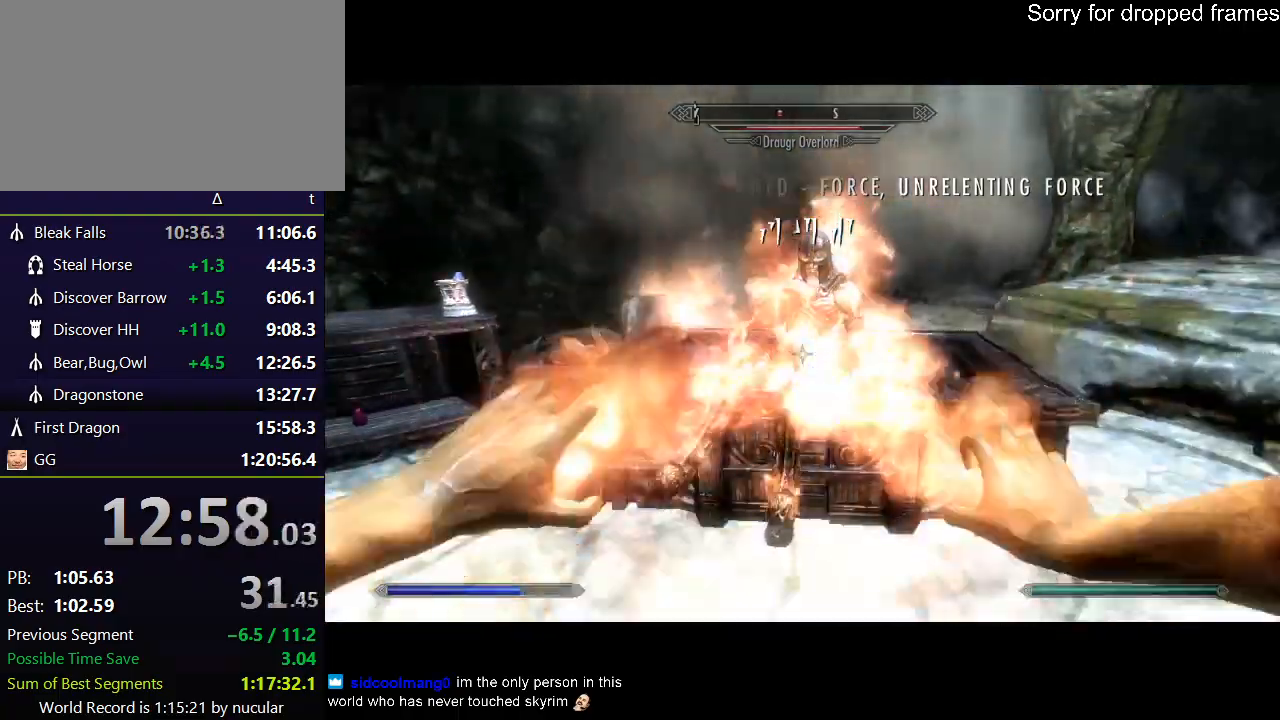
{"keys": [], "mouse": ["left", "right"], "events": [[133, "mouse_left", "up"], [133, "mouse_right", "up"], [200, "mouse_left", "down"], [200, "mouse_right", "down"]]}
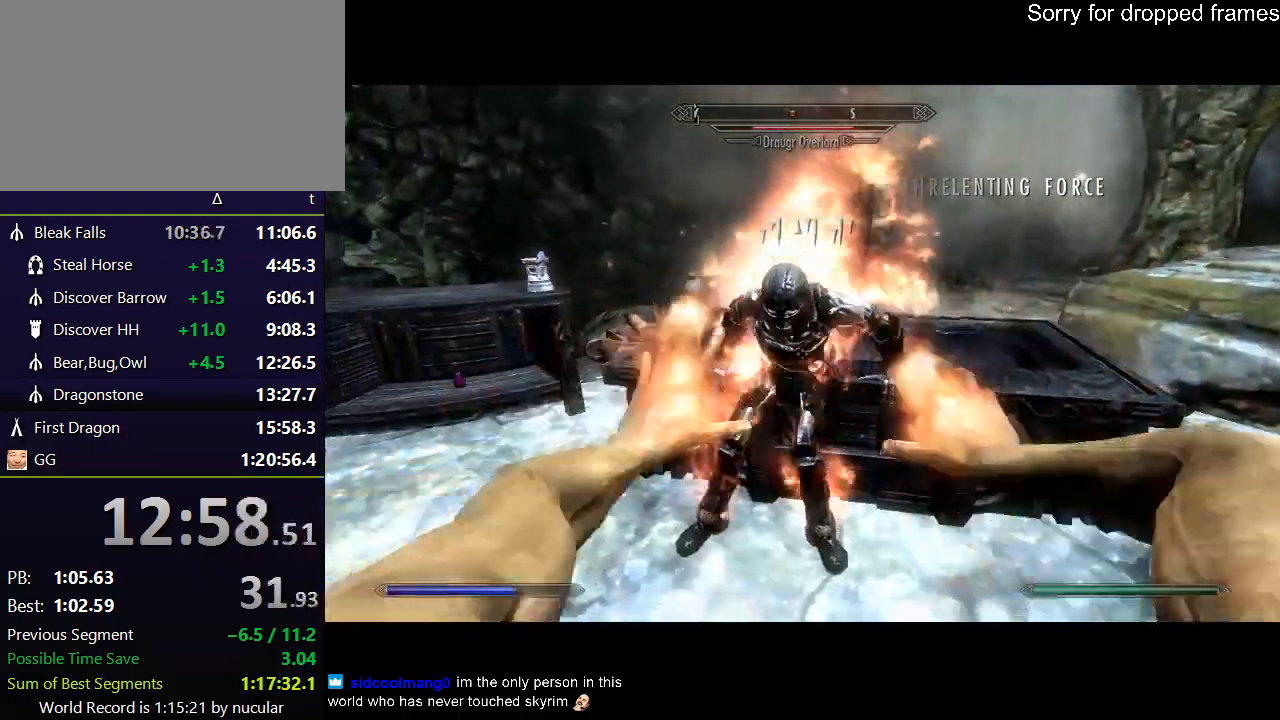
{"keys": ["s"], "mouse": ["left", "right"], "events": [[367, "mouse_left", "up"], [367, "mouse_right", "up"], [467, "mouse_right", "down"], [501, "mouse_left", "down"], [501, "s", "down"]]}
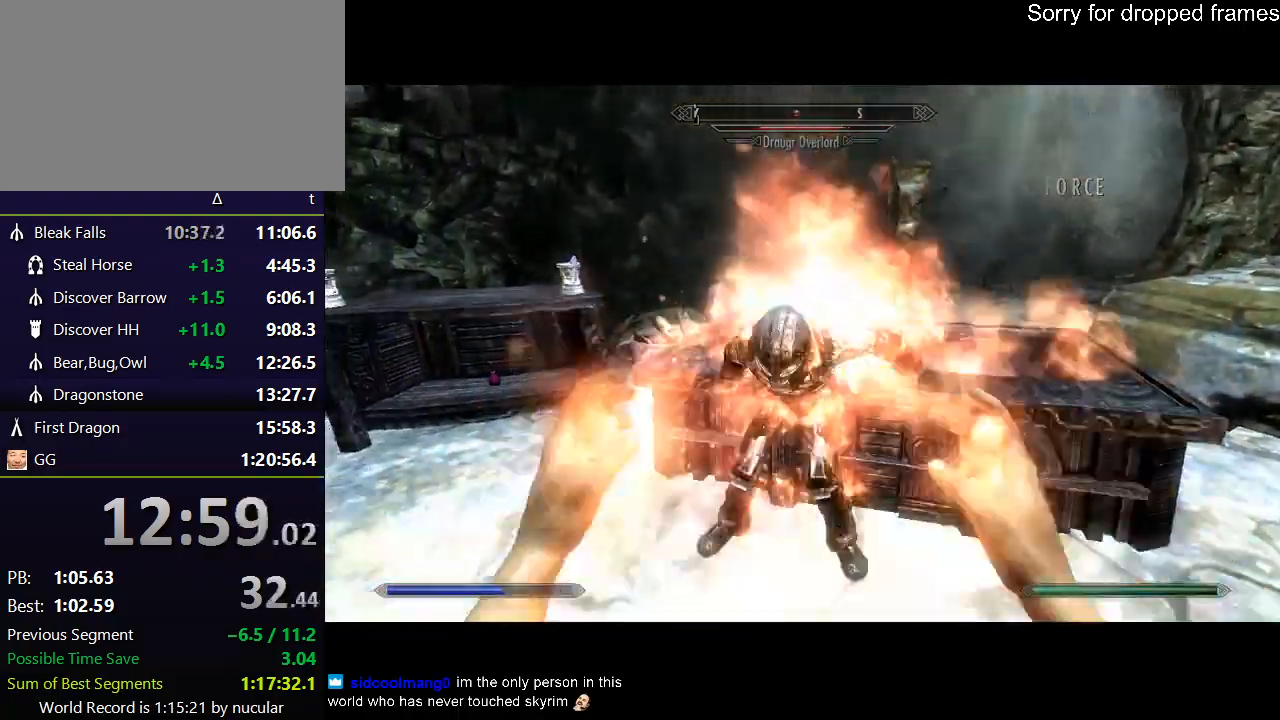
{"keys": [], "mouse": [], "events": [[233, "s", "up"], [433, "mouse_left", "up"], [433, "mouse_right", "up"]]}
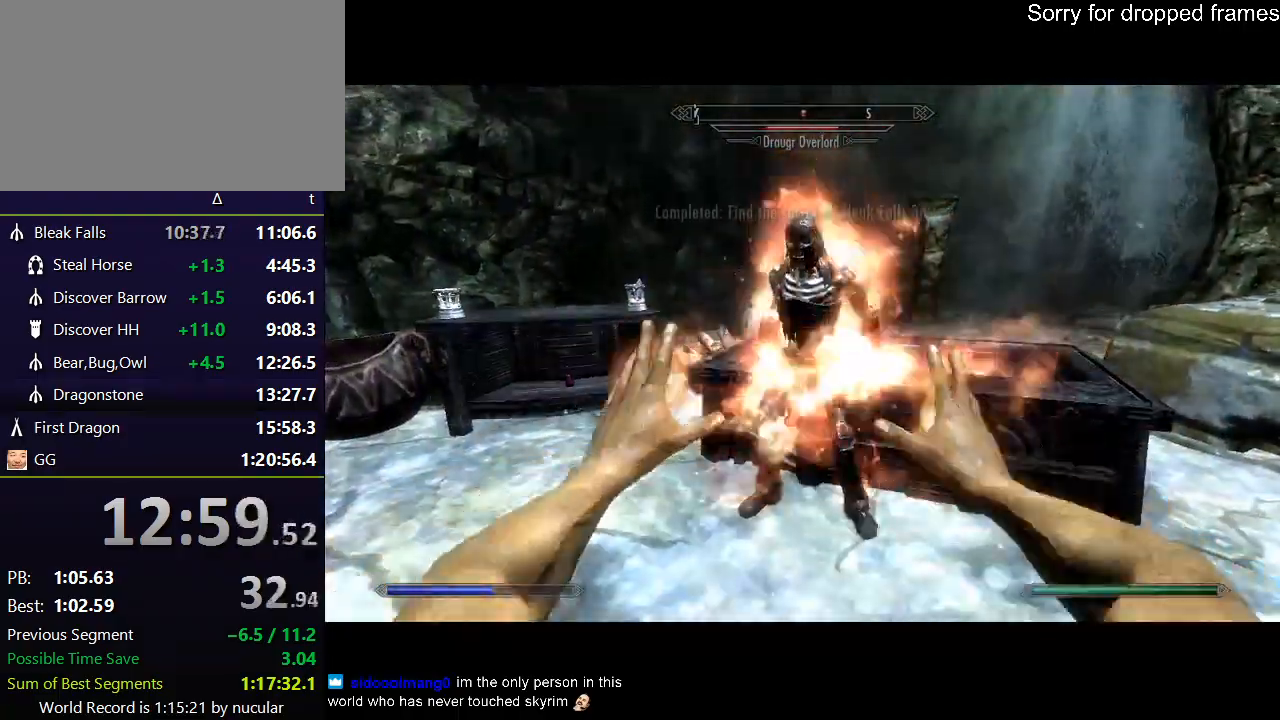
{"keys": [], "mouse": ["left", "right"], "events": [[34, "mouse_left", "down"], [34, "mouse_right", "down"], [434, "mouse_left", "up"], [434, "mouse_right", "up"], [501, "mouse_left", "down"], [501, "mouse_right", "down"]]}
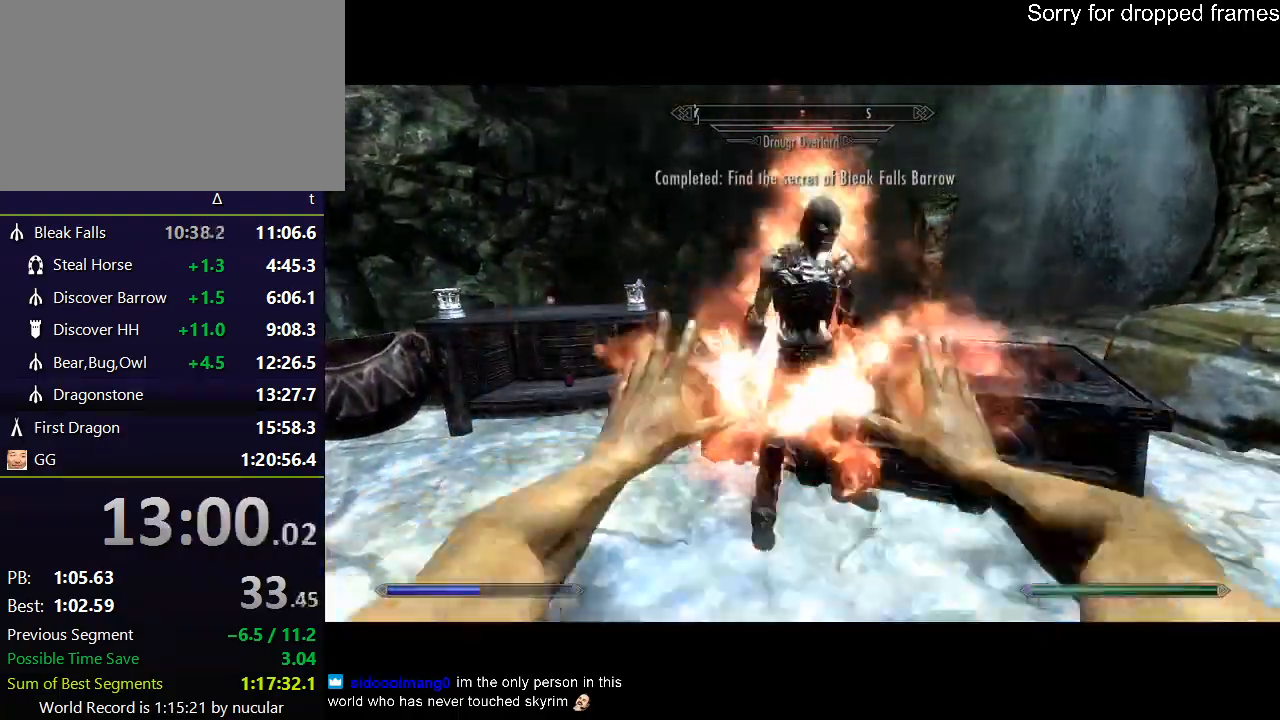
{"keys": [], "mouse": [], "events": [[467, "mouse_left", "up"], [467, "mouse_right", "up"]]}
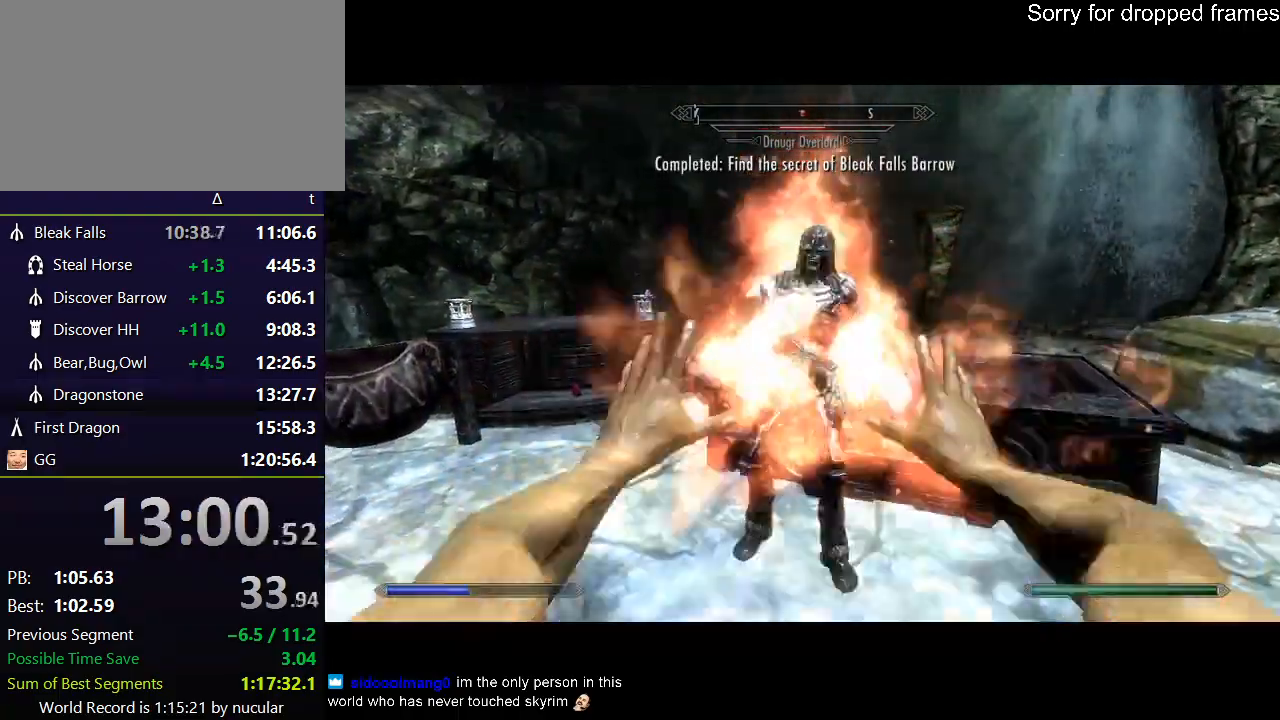
{"keys": [], "mouse": ["left", "right"], "events": [[34, "mouse_left", "down"], [34, "mouse_right", "down"], [34, "s", "down"], [234, "s", "up"]]}
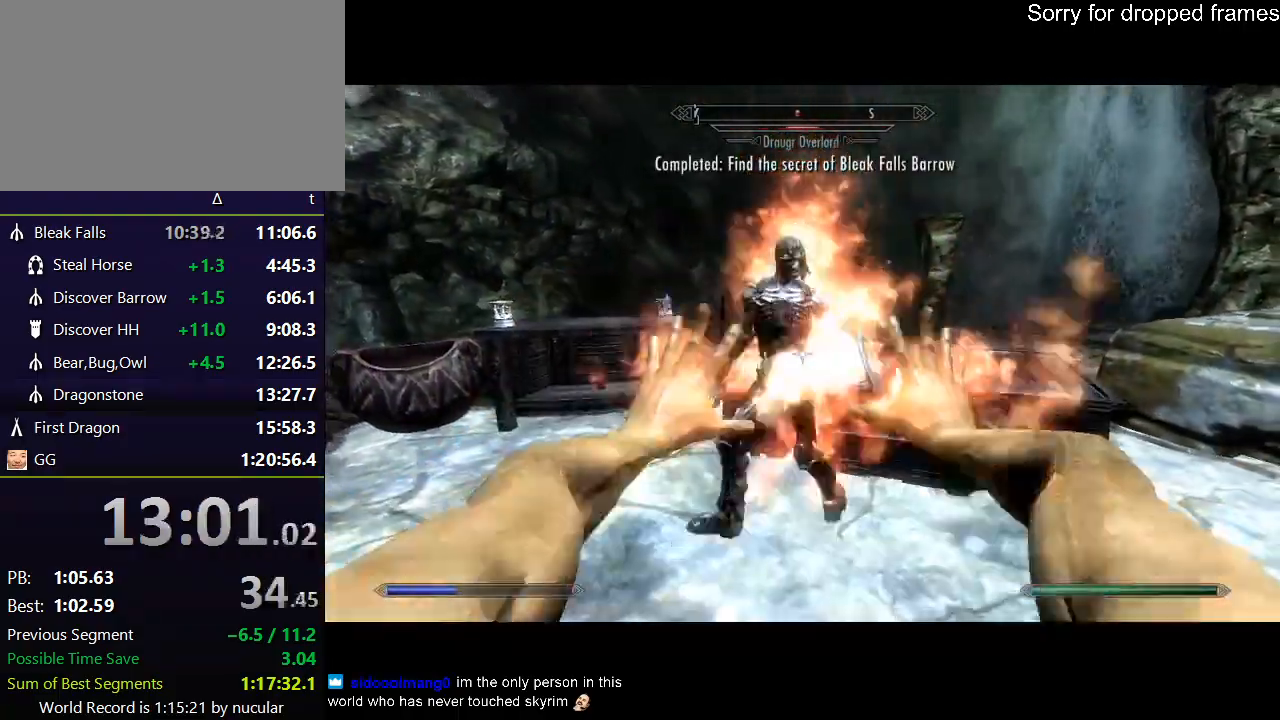
{"keys": ["s"], "mouse": ["left", "right"], "events": [[33, "mouse_left", "up"], [33, "mouse_right", "up"], [100, "mouse_left", "down"], [100, "mouse_right", "down"], [167, "mouse_left", "up"], [167, "mouse_right", "up"], [267, "s", "down"], [500, "mouse_left", "down"], [500, "mouse_right", "down"]]}
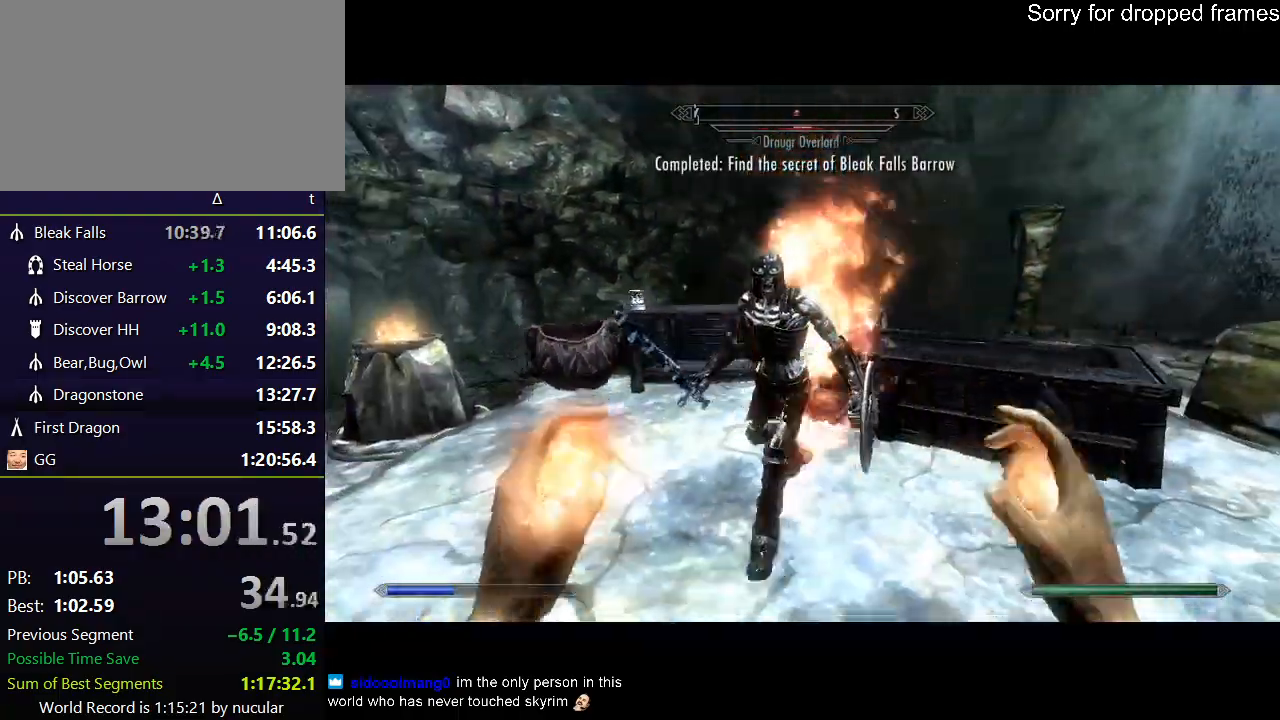
{"keys": ["a", "s"], "mouse": [], "events": [[367, "a", "down"], [401, "mouse_left", "up"], [401, "mouse_right", "up"]]}
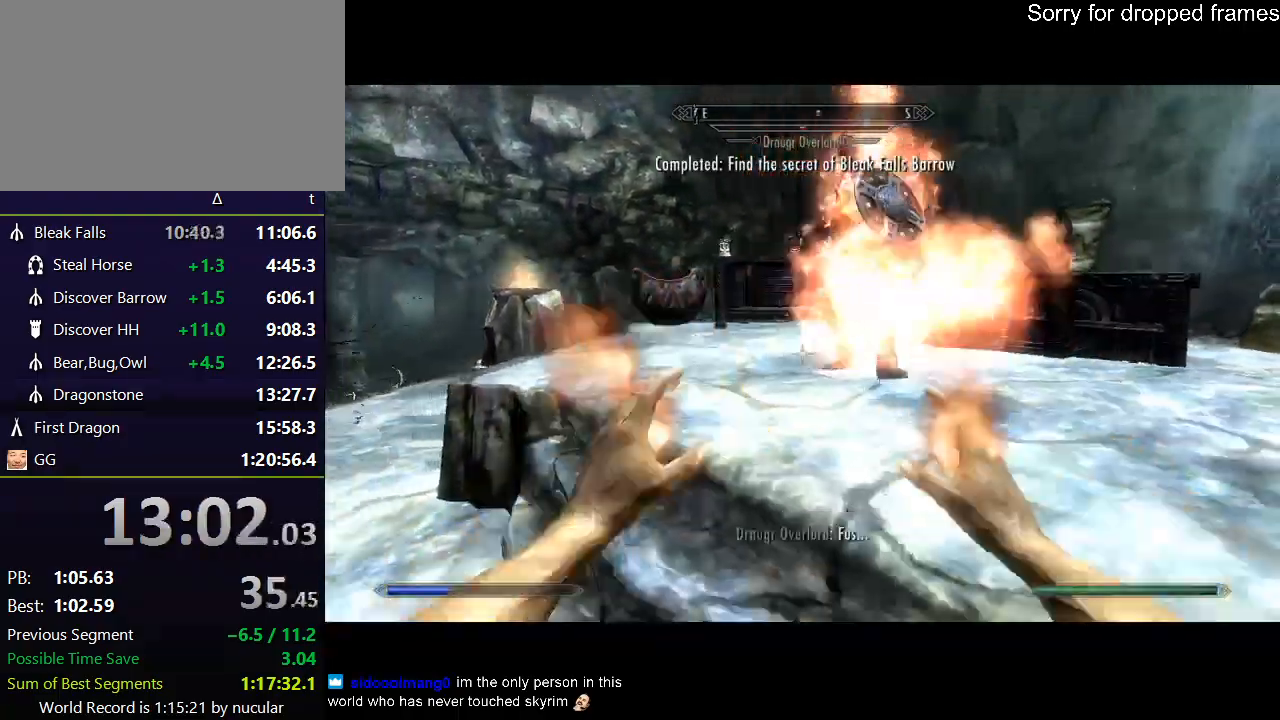
{"keys": ["w"], "mouse": [], "events": [[200, "r", "down"], [333, "a", "up"], [333, "s", "up"], [367, "r", "up"], [433, "w", "down"]]}
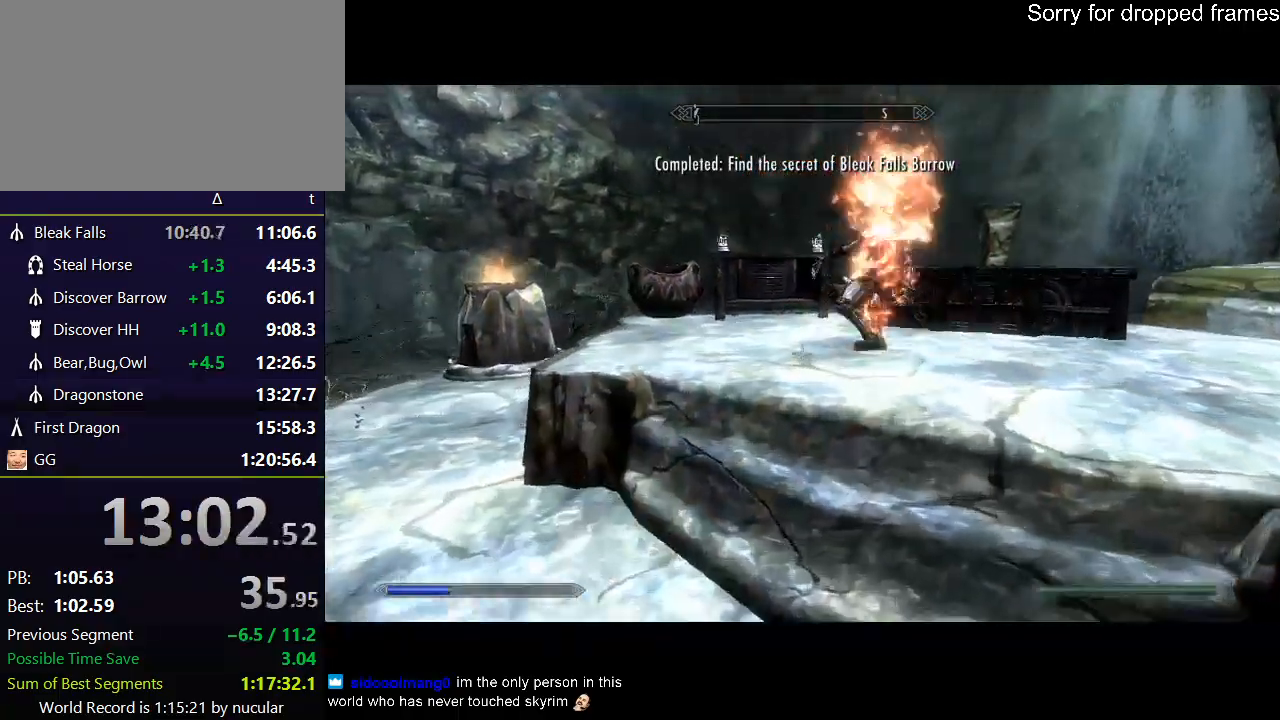
{"keys": ["d", "w"], "mouse": [], "events": [[501, "d", "down"]]}
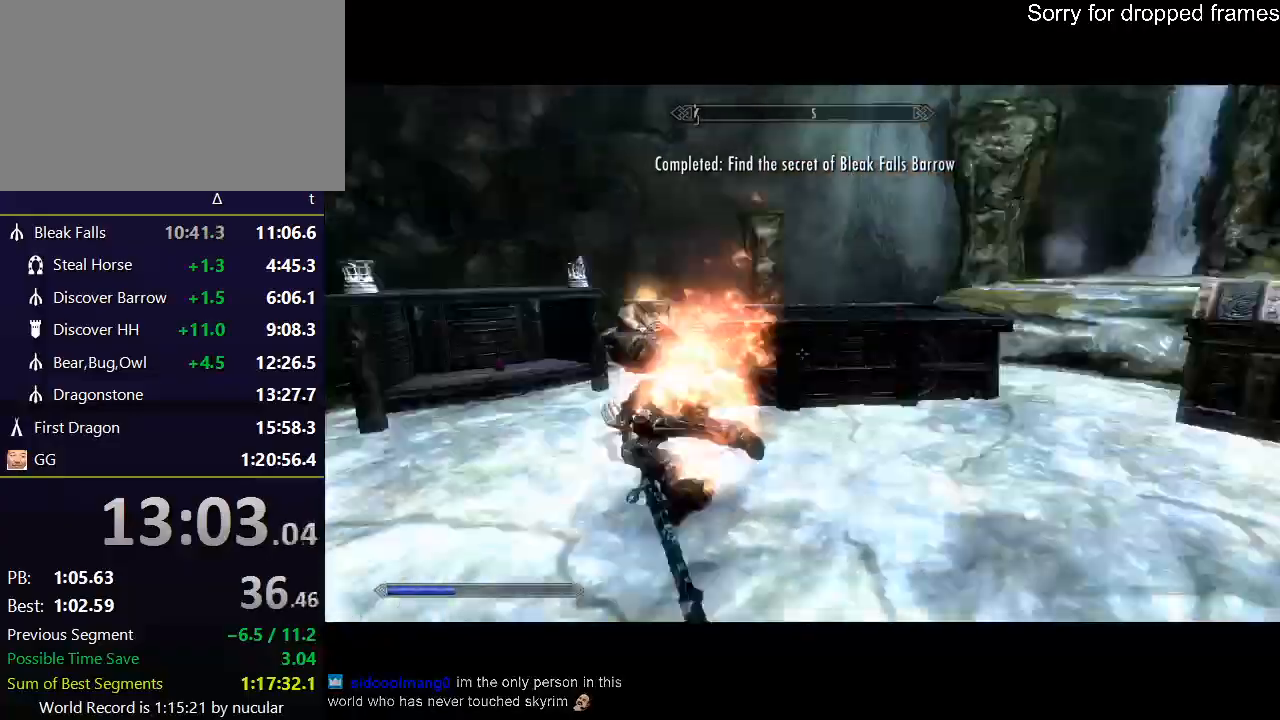
{"keys": ["w"], "mouse": [], "events": [[167, "d", "up"]]}
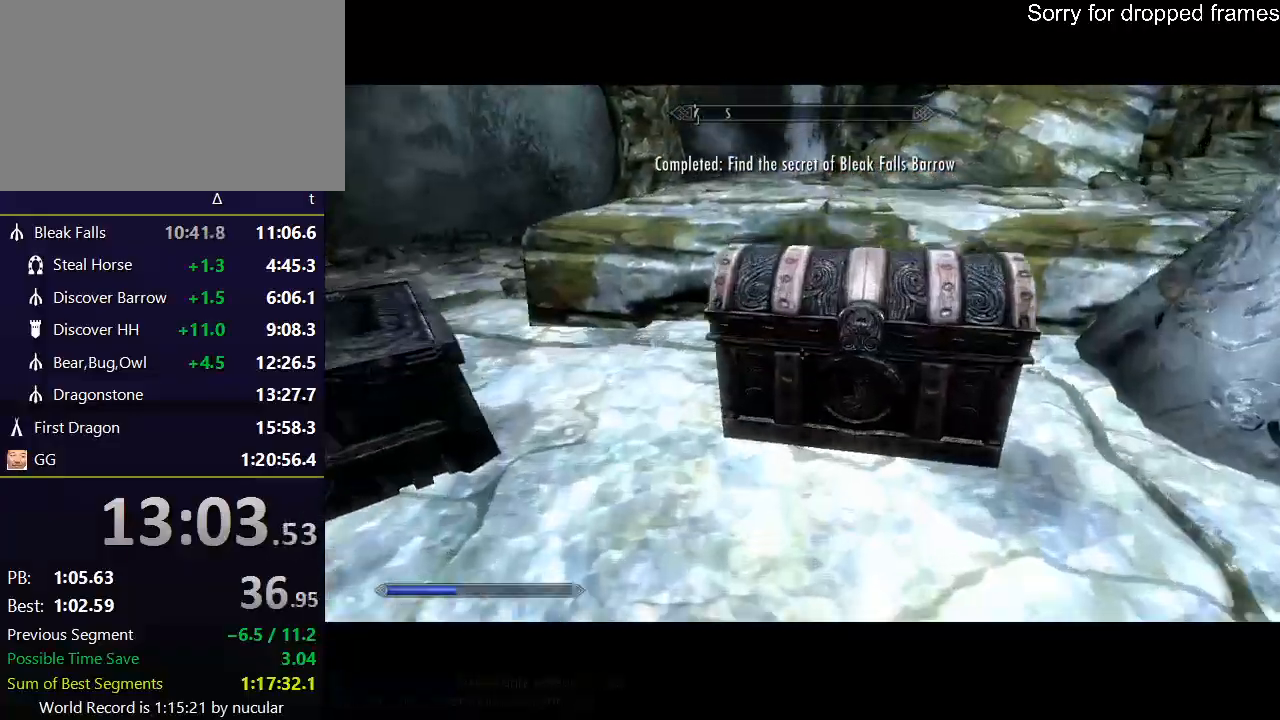
{"keys": [], "mouse": [], "events": [[100, "e", "down"], [100, "w", "up"], [200, "e", "up"]]}